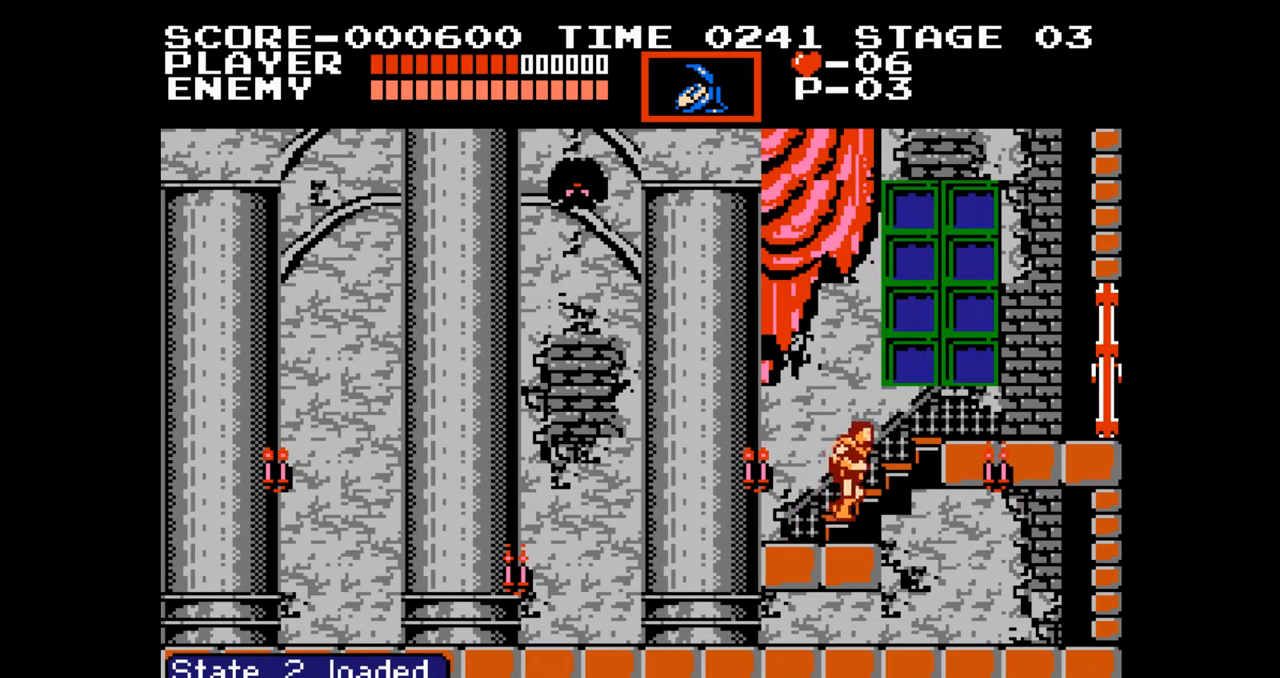
Gameplay with a controller (Nintendo layout); each line is a JSON object with the inputs held at the frame after it. "events" lists button and stick changes between this image and that frame as [ms after this image, input, new state], when the widget could be followed in between. Not read: L3 R3.
{"buttons": [], "events": [[67, "DPAD_LEFT", "down"], [150, "DPAD_LEFT", "up"]]}
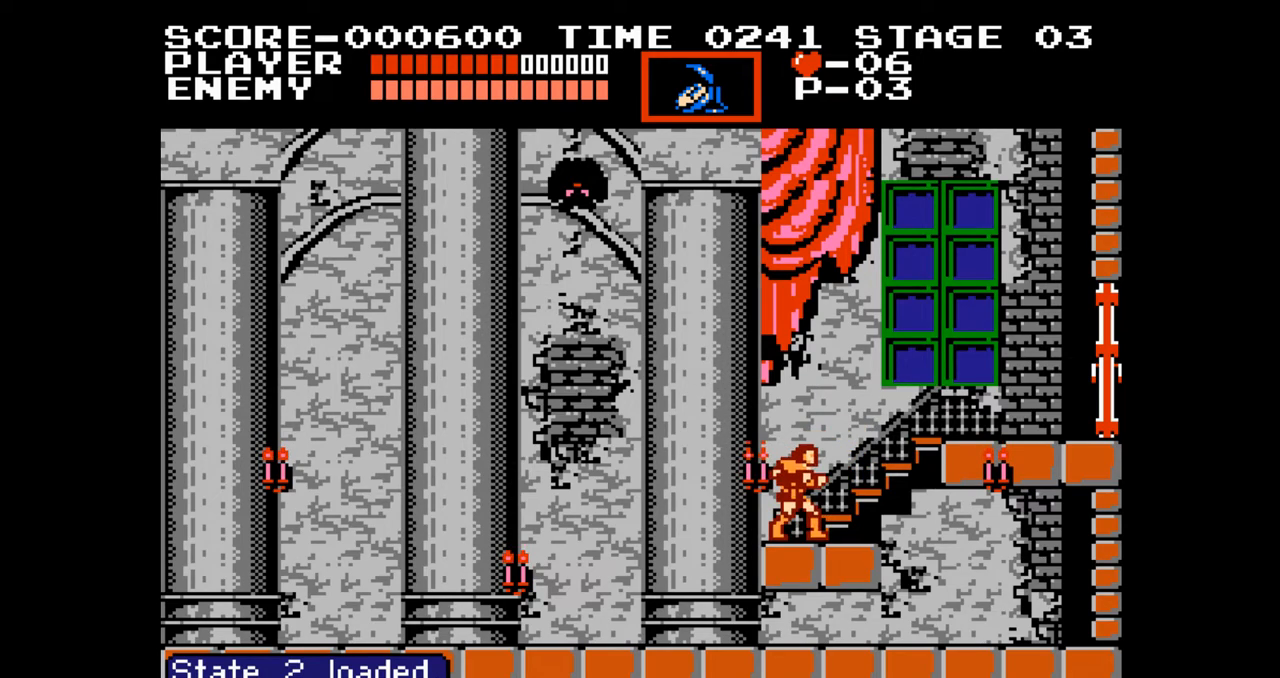
{"buttons": [], "events": []}
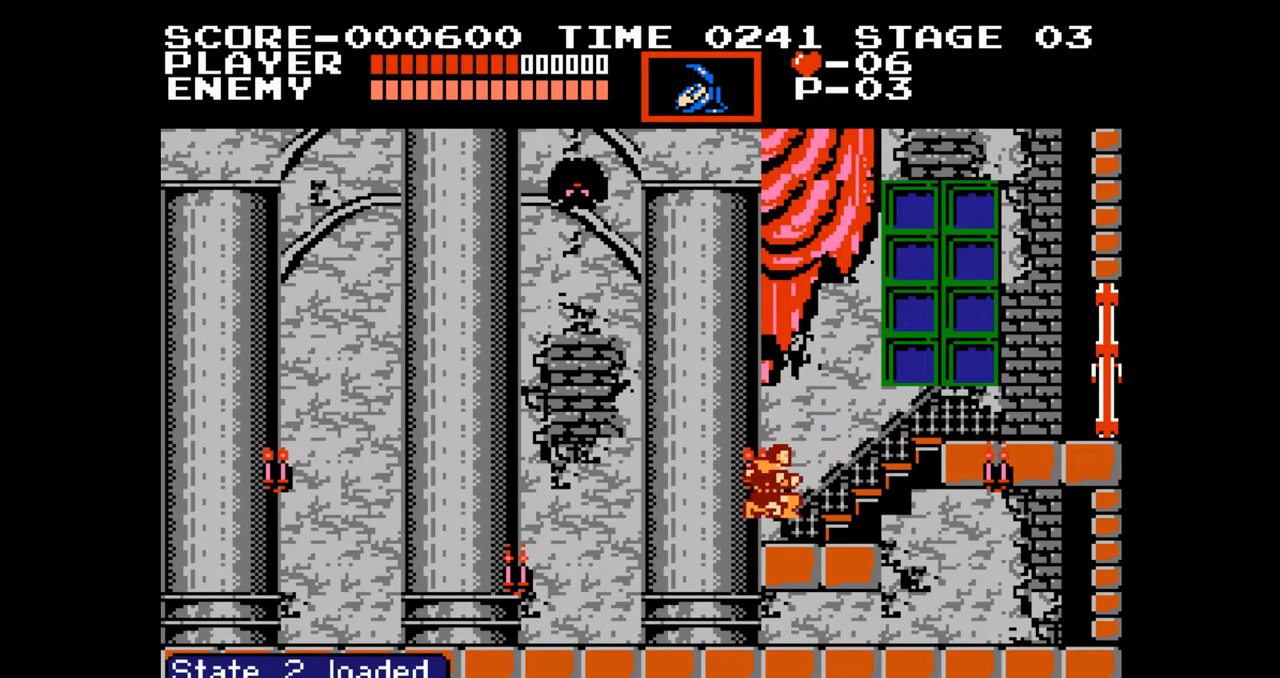
{"buttons": ["DPAD_UP"], "events": [[133, "DPAD_UP", "down"]]}
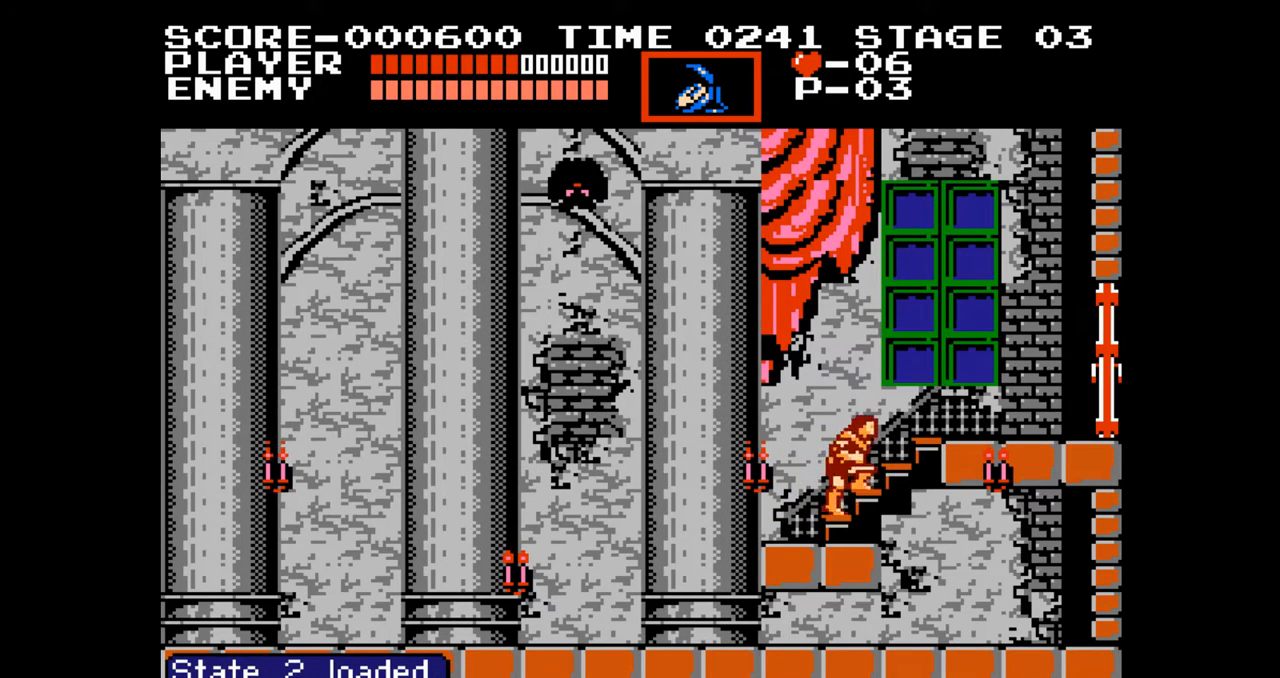
{"buttons": ["A"], "events": [[267, "DPAD_UP", "up"], [383, "A", "down"]]}
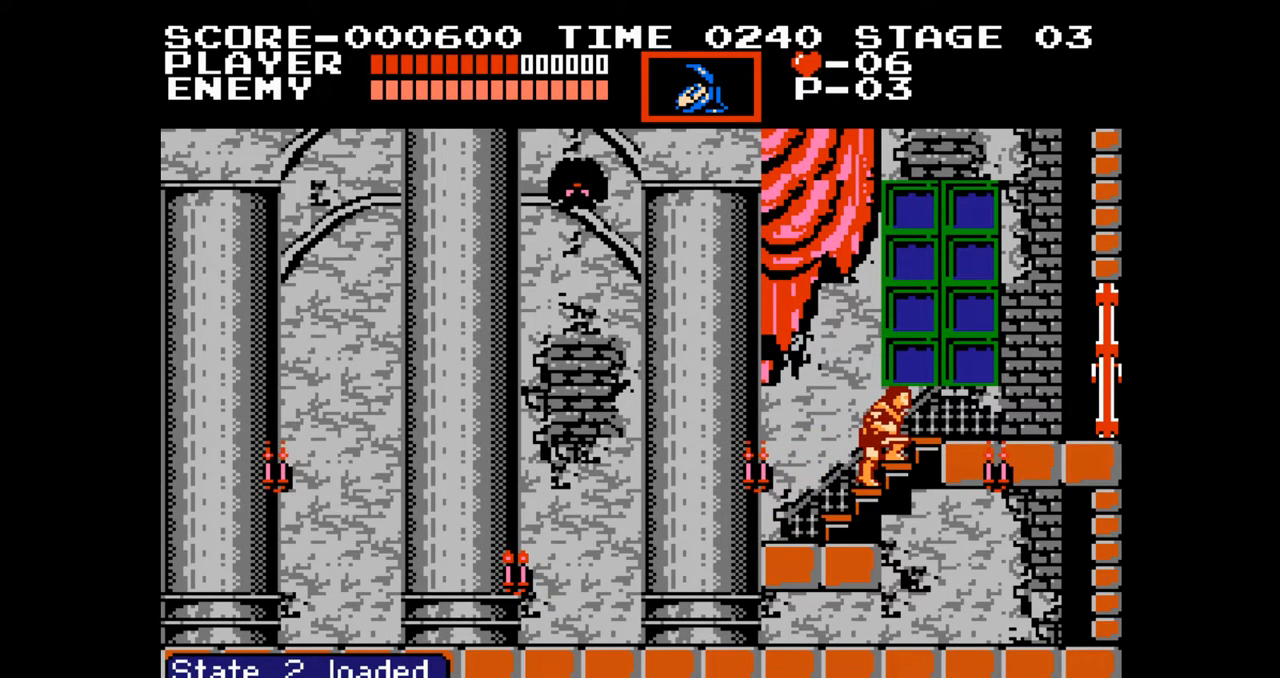
{"buttons": [], "events": [[17, "A", "up"], [317, "A", "down"], [500, "A", "up"]]}
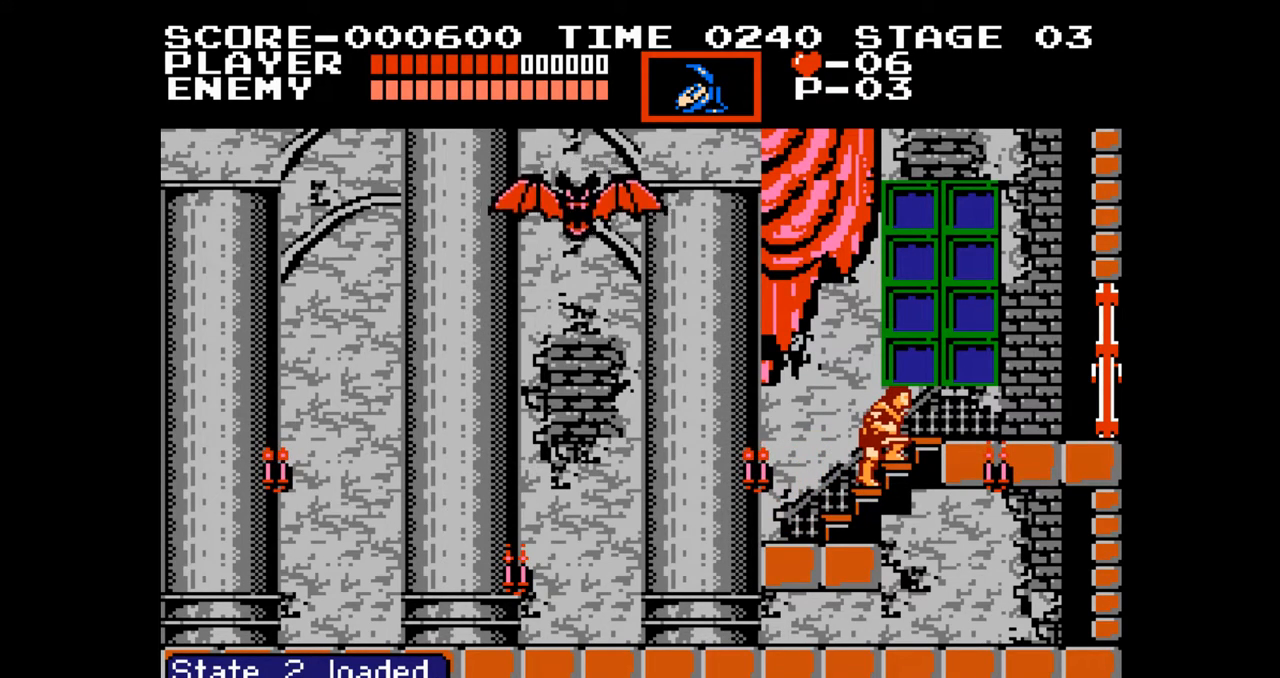
{"buttons": ["A"], "events": [[100, "DPAD_UP", "down"], [300, "DPAD_UP", "up"], [500, "A", "down"]]}
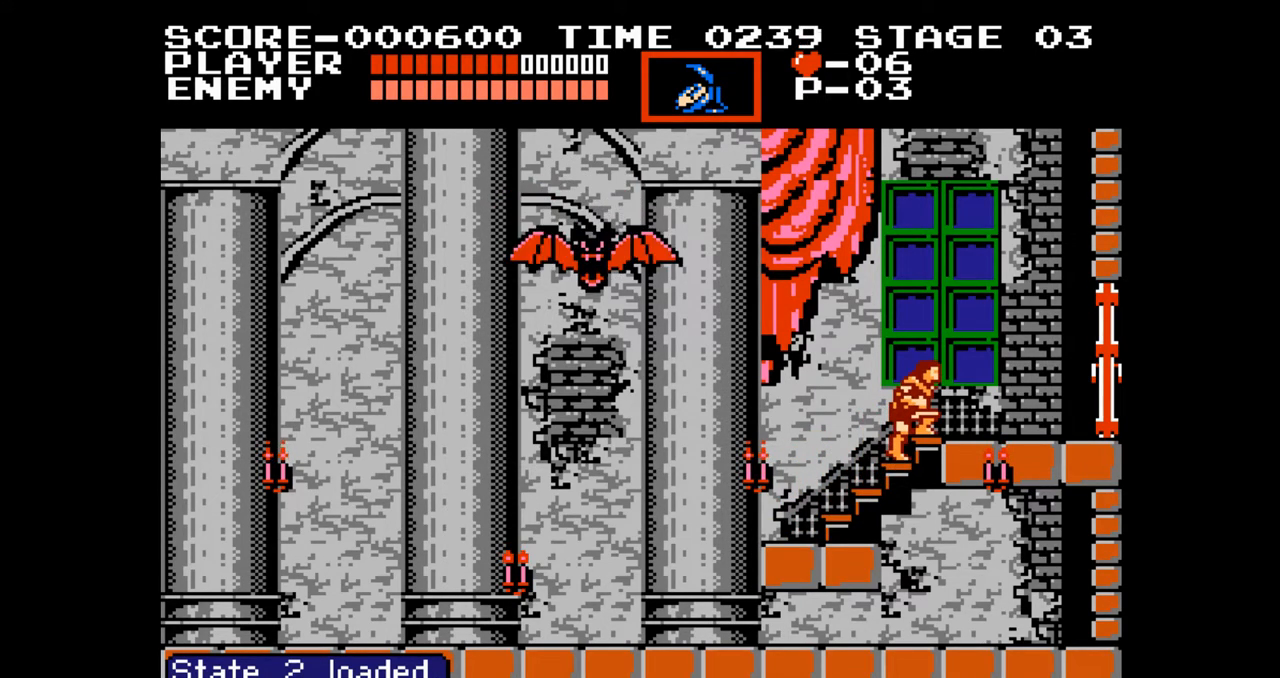
{"buttons": ["A"], "events": [[150, "A", "up"], [417, "A", "down"]]}
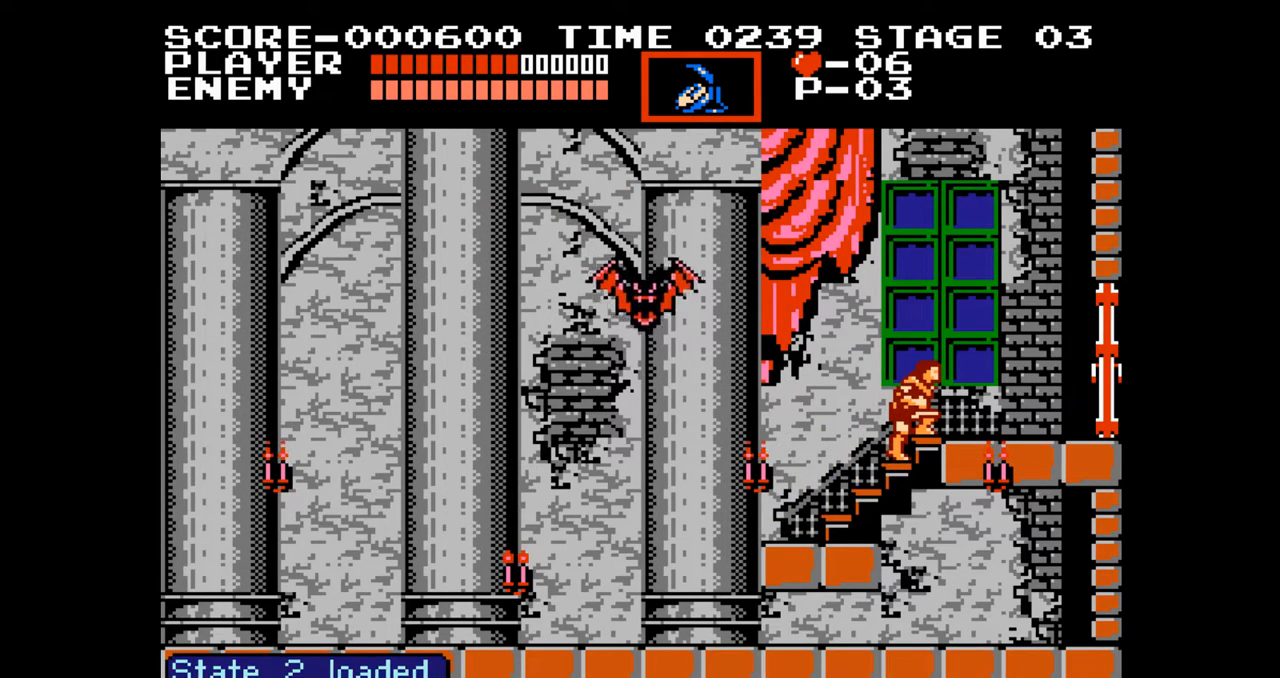
{"buttons": [], "events": [[33, "A", "up"], [167, "B", "down"], [267, "B", "up"]]}
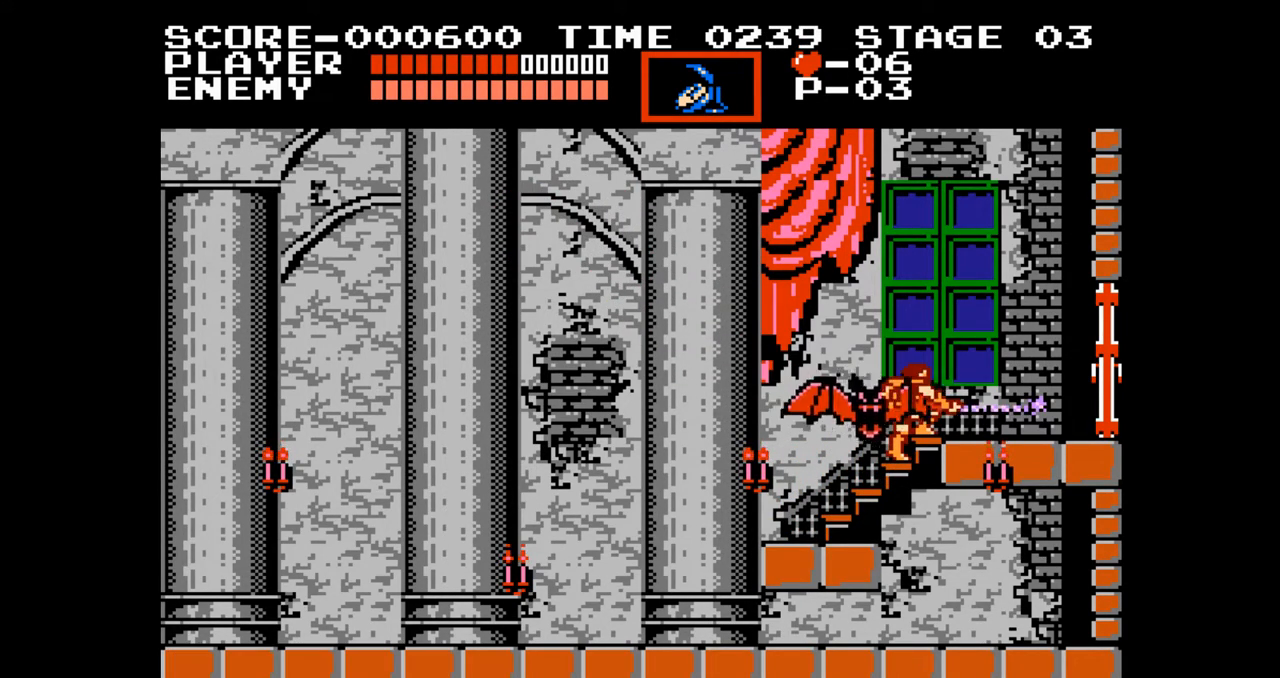
{"buttons": [], "events": []}
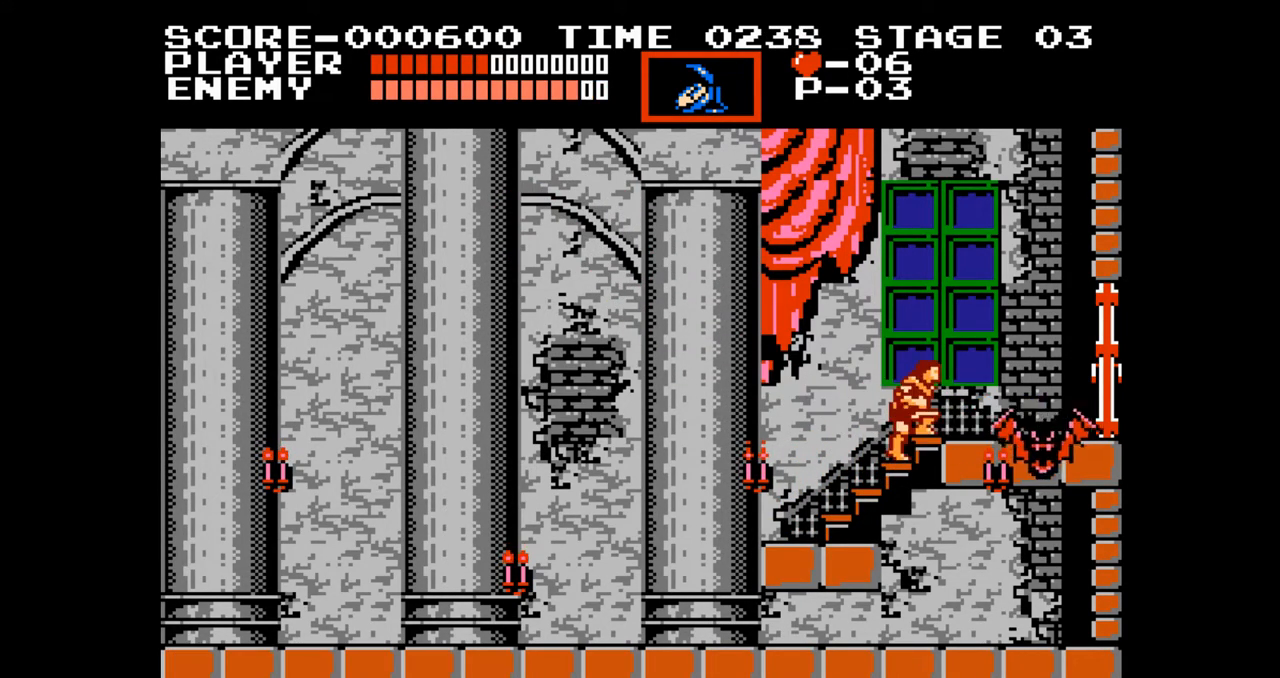
{"buttons": ["DPAD_UP"], "events": [[233, "DPAD_RIGHT", "down"], [383, "DPAD_UP", "down"], [417, "DPAD_RIGHT", "up"]]}
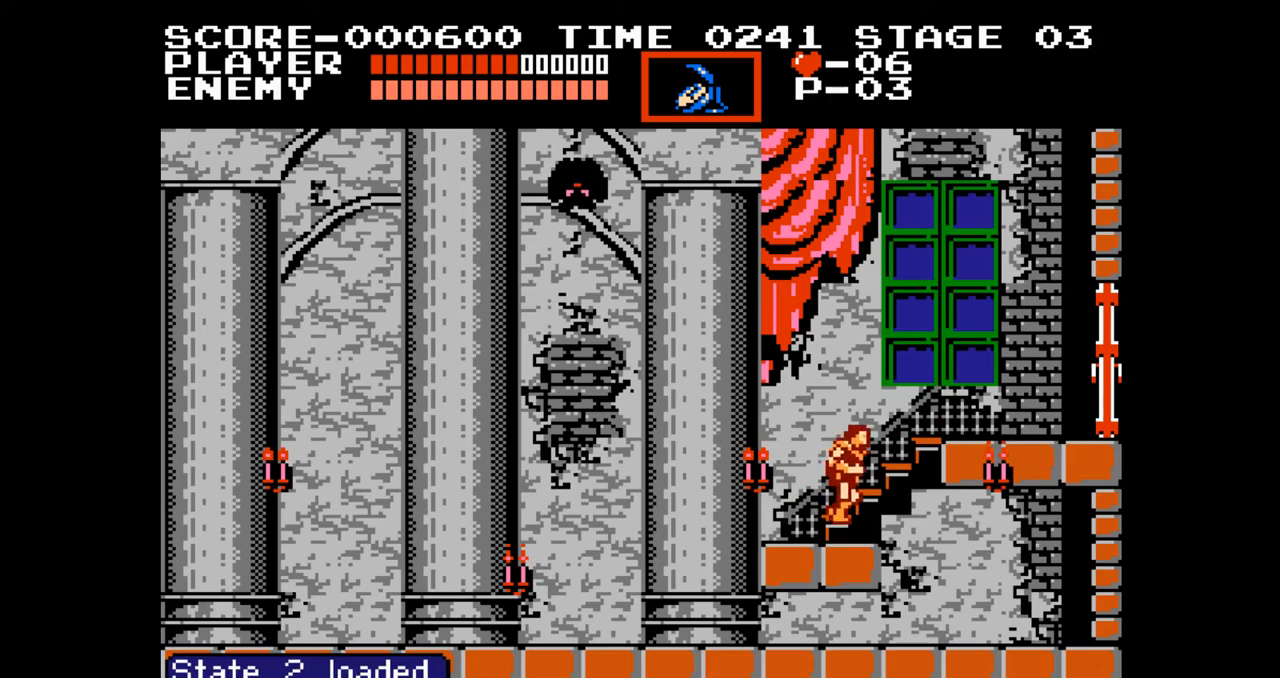
{"buttons": ["A"], "events": [[267, "DPAD_UP", "up"], [500, "A", "down"]]}
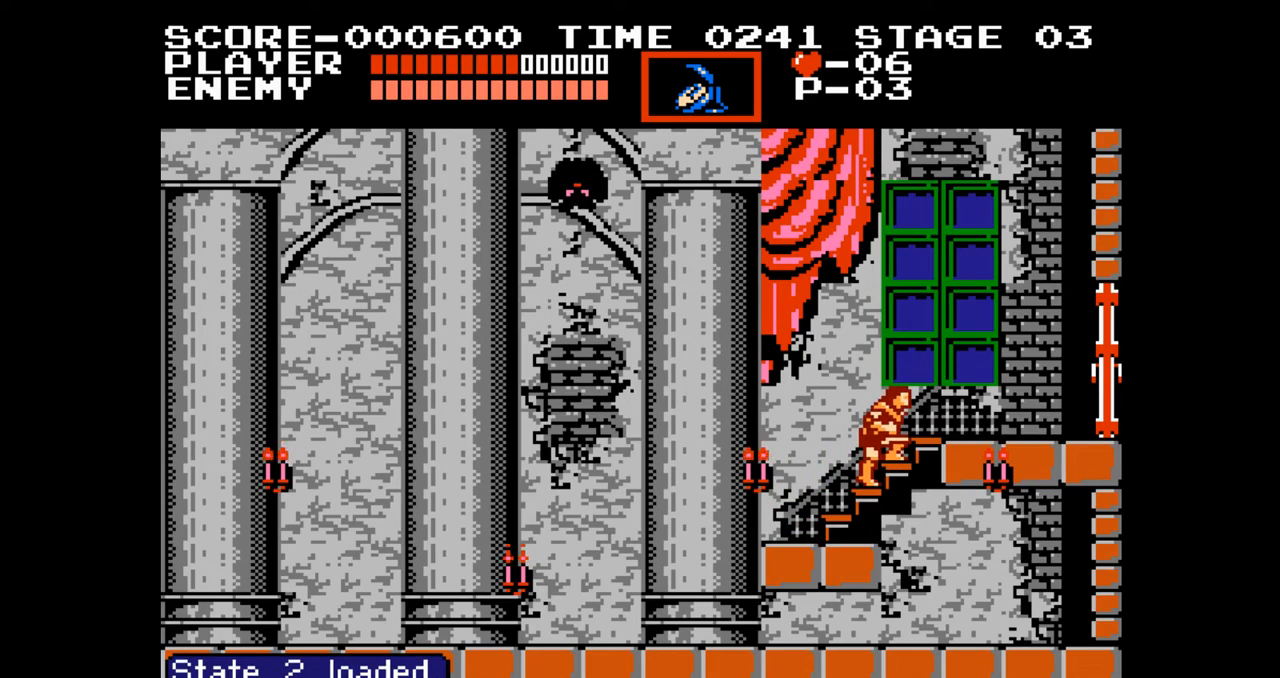
{"buttons": ["A"], "events": [[117, "A", "up"], [450, "A", "down"]]}
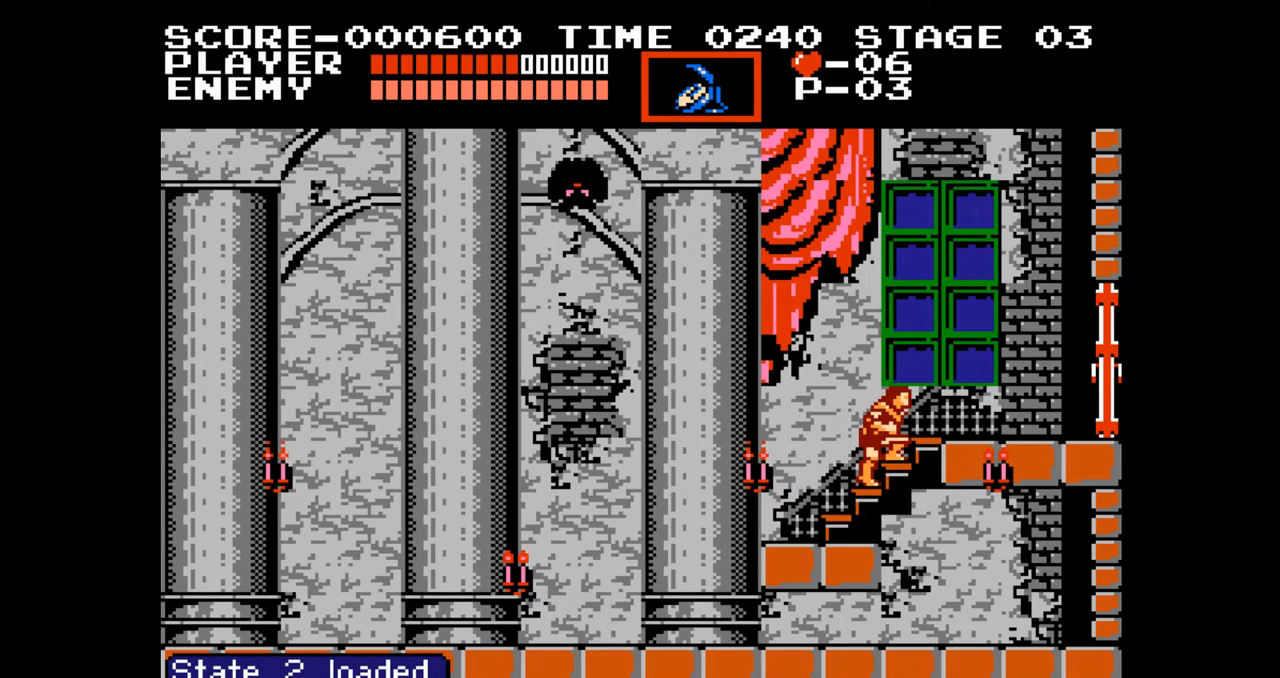
{"buttons": [], "events": [[83, "A", "up"], [267, "DPAD_UP", "down"], [417, "DPAD_UP", "up"]]}
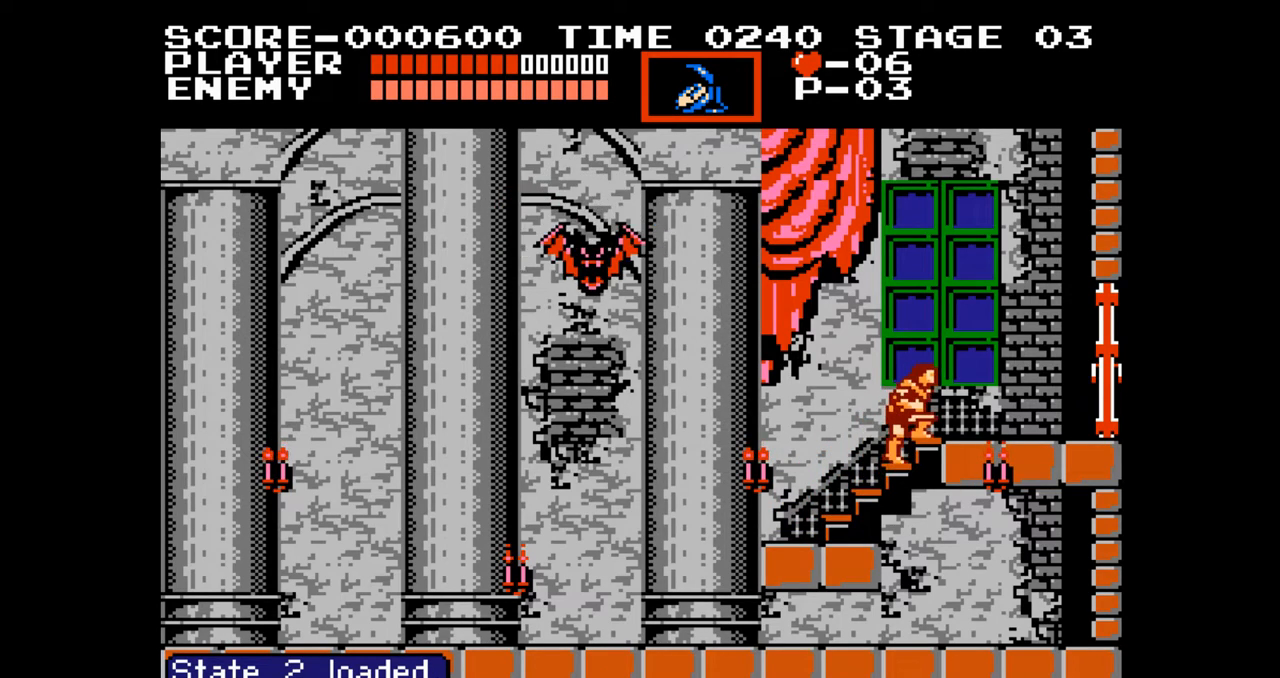
{"buttons": [], "events": [[100, "A", "down"], [267, "A", "up"]]}
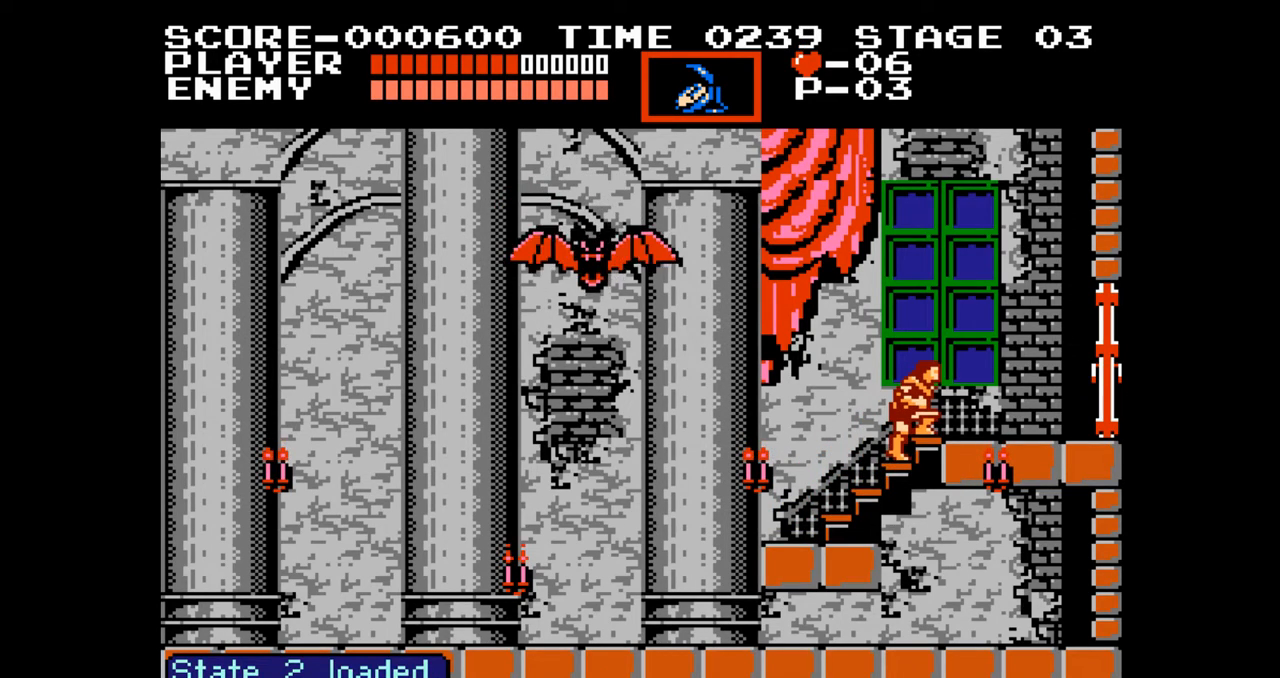
{"buttons": [], "events": [[17, "A", "down"], [150, "A", "up"], [283, "B", "down"], [400, "B", "up"]]}
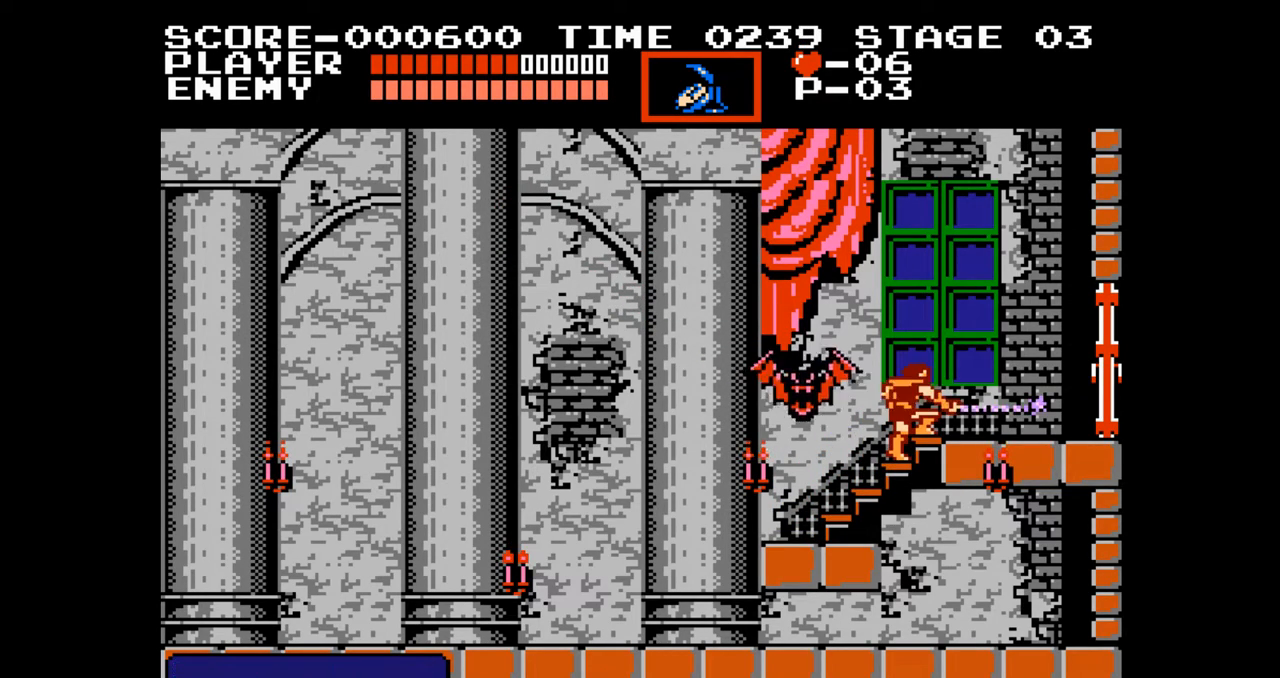
{"buttons": [], "events": []}
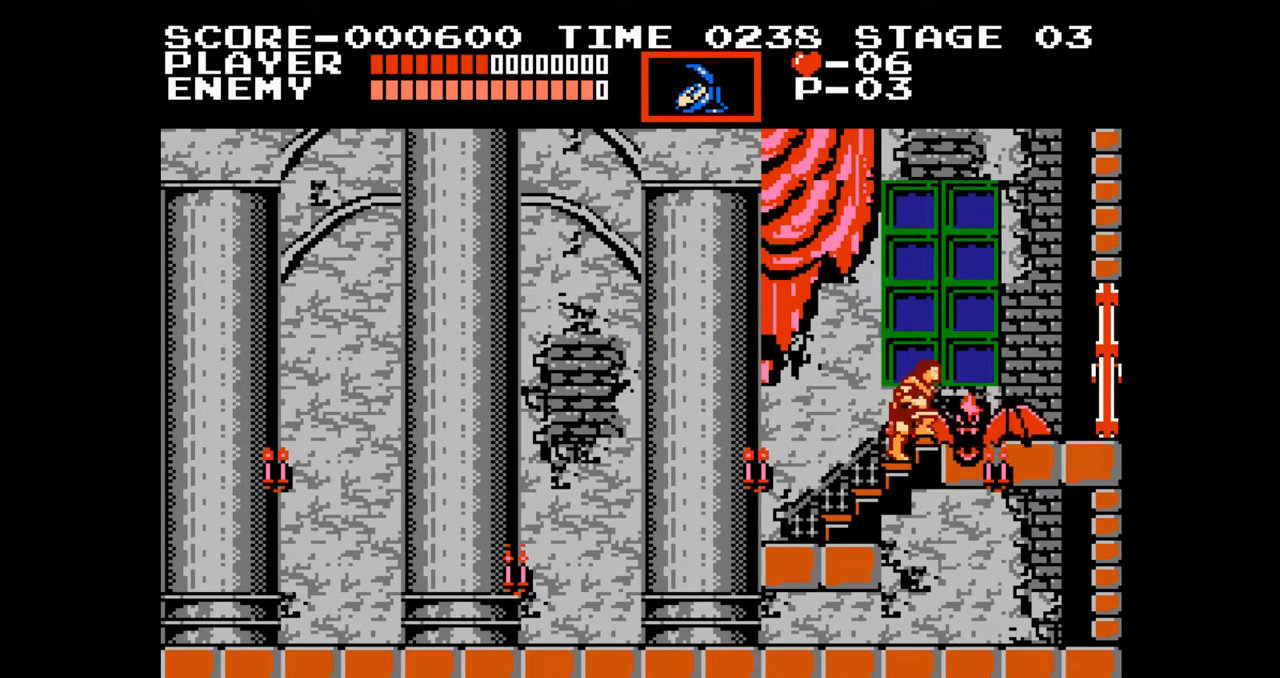
{"buttons": ["DPAD_UP", "DPAD_RIGHT"], "events": [[333, "DPAD_RIGHT", "down"], [400, "DPAD_UP", "down"]]}
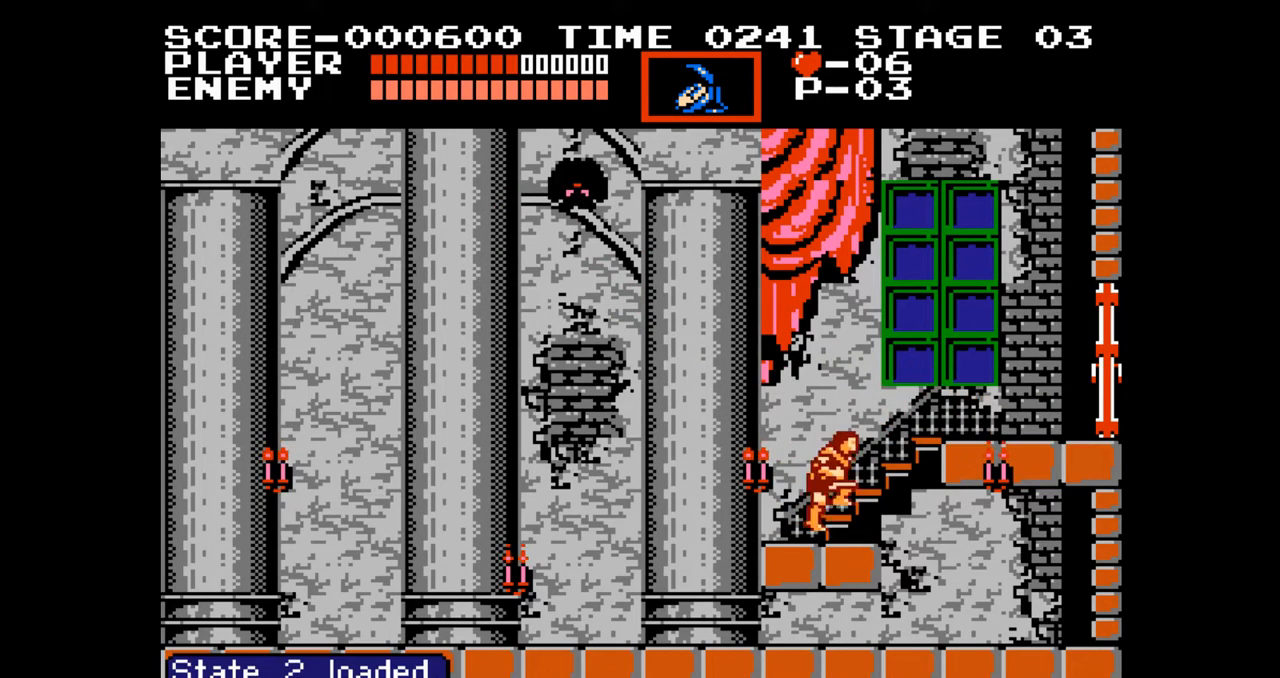
{"buttons": [], "events": [[17, "DPAD_RIGHT", "up"], [383, "DPAD_UP", "up"]]}
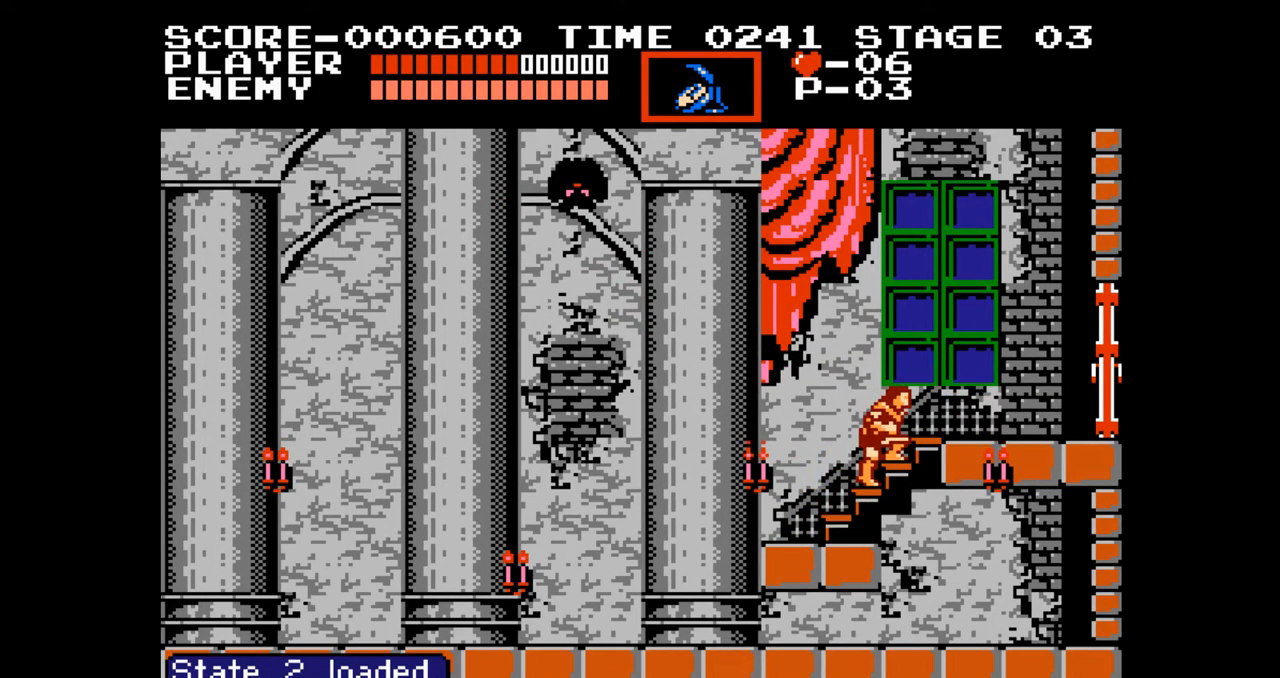
{"buttons": [], "events": [[33, "A", "down"], [167, "A", "up"]]}
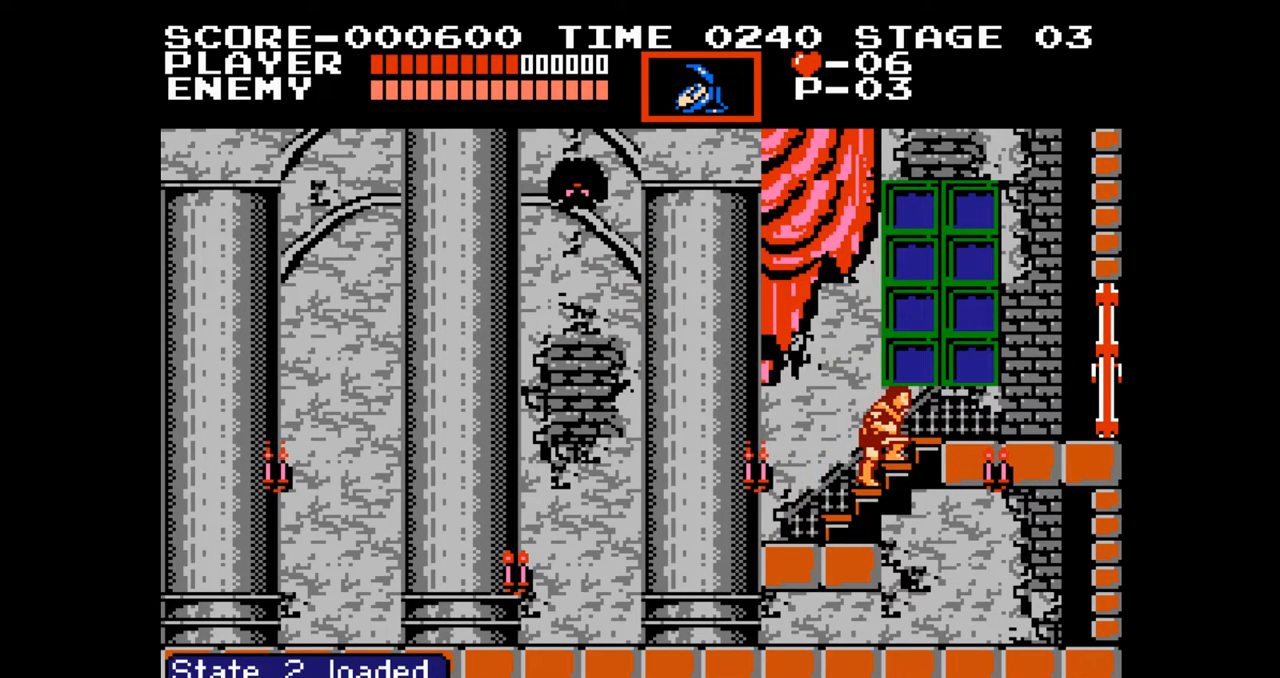
{"buttons": [], "events": [[33, "A", "down"], [200, "A", "up"], [333, "DPAD_UP", "down"], [500, "DPAD_UP", "up"]]}
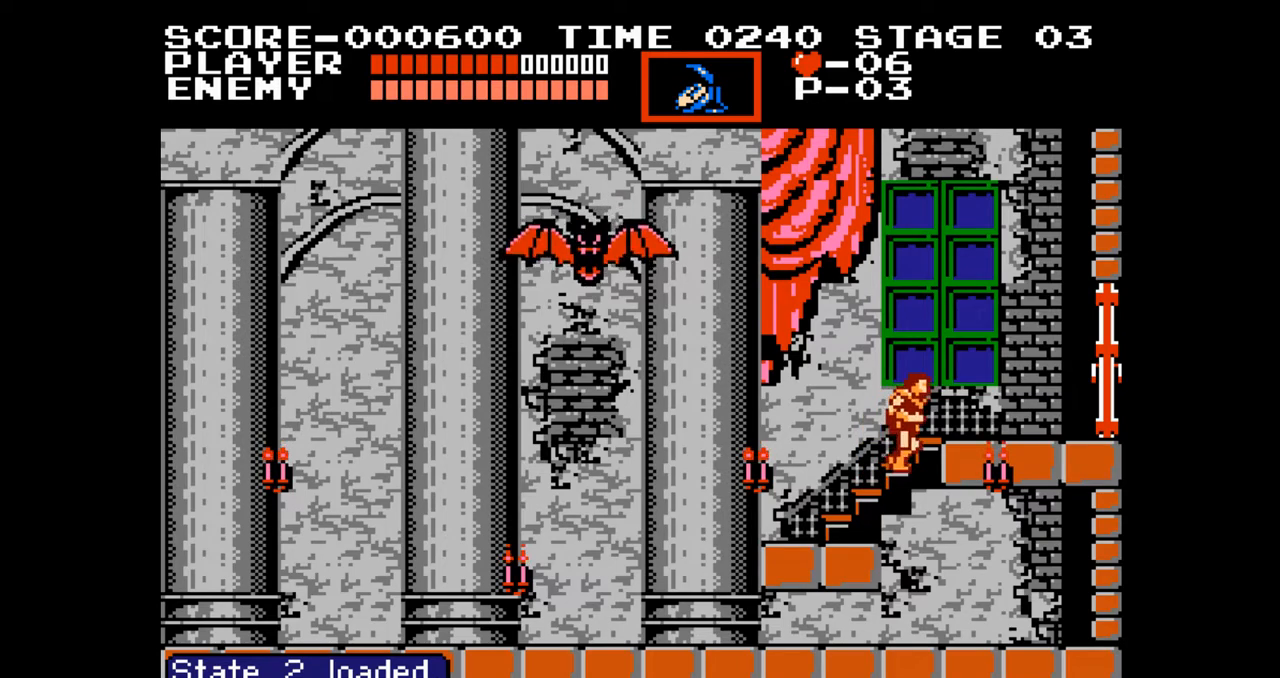
{"buttons": [], "events": [[200, "A", "down"], [333, "A", "up"]]}
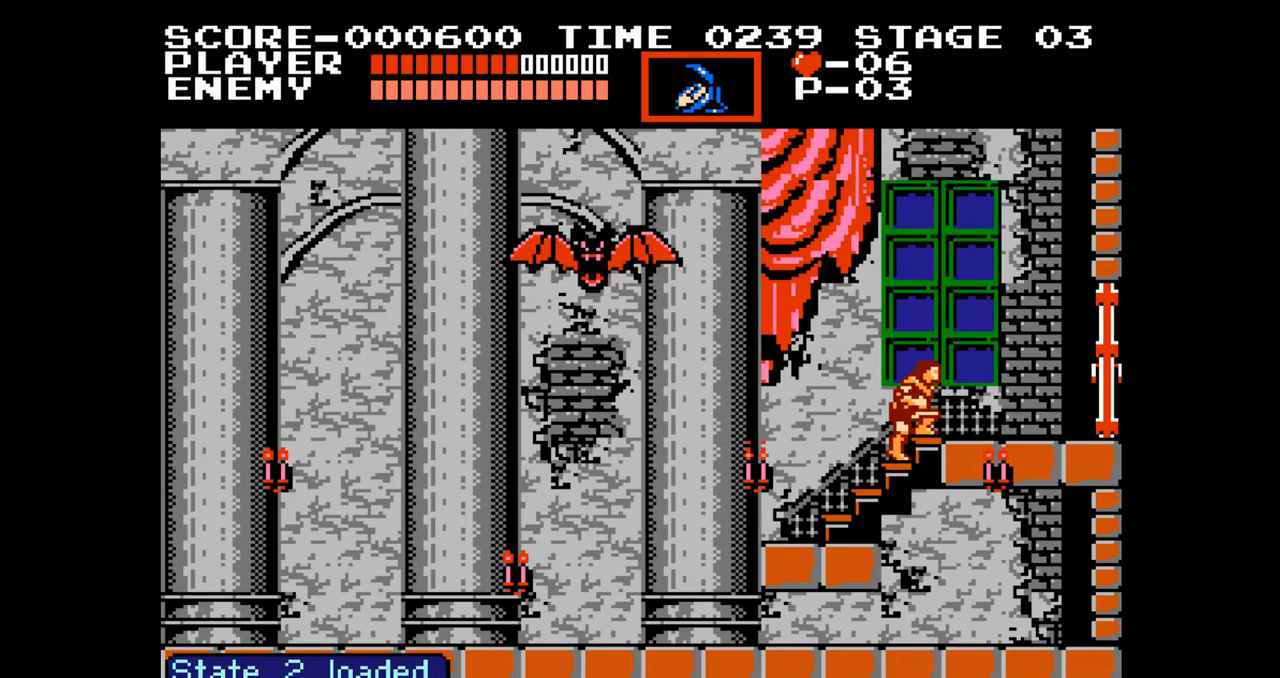
{"buttons": [], "events": [[83, "A", "down"], [200, "A", "up"], [333, "B", "down"], [483, "B", "up"]]}
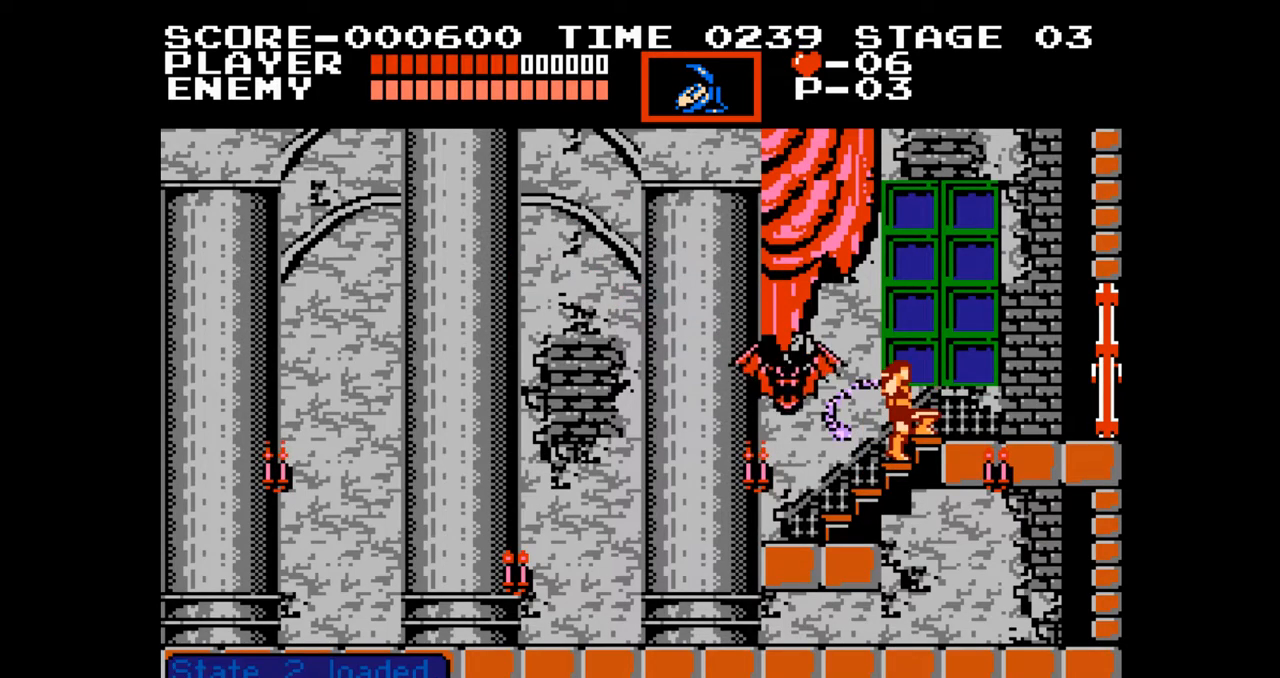
{"buttons": [], "events": []}
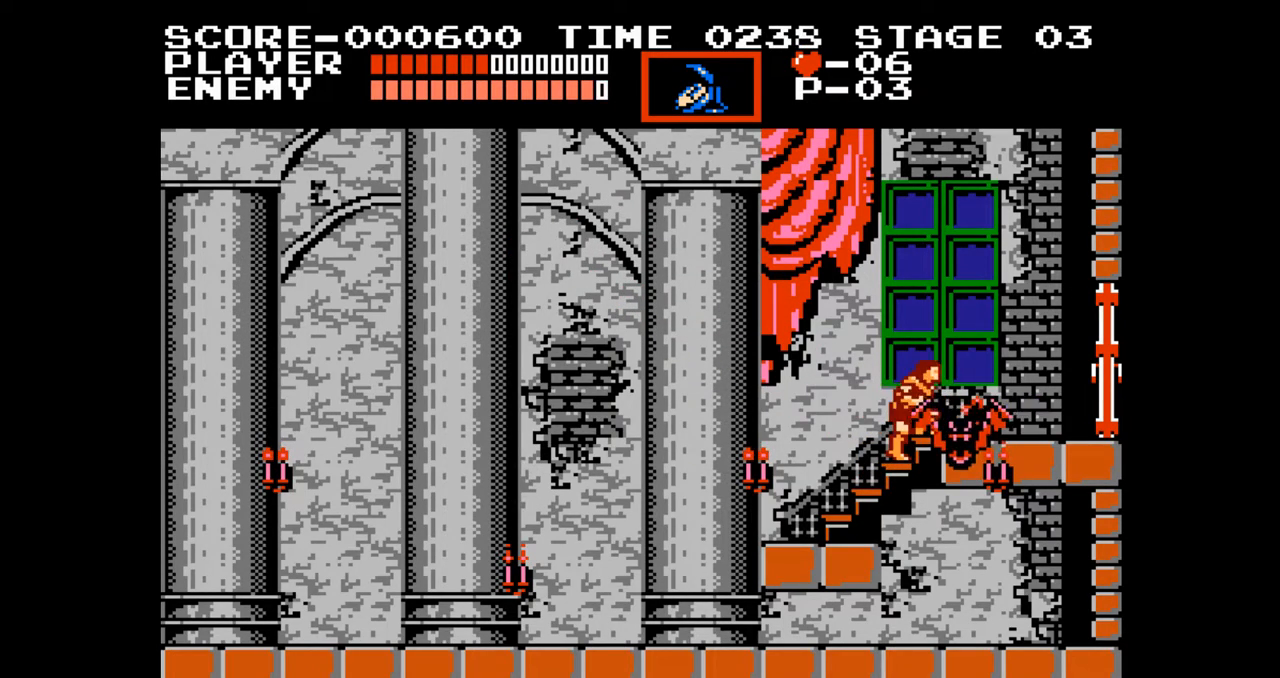
{"buttons": [], "events": [[200, "DPAD_UP", "down"], [350, "DPAD_UP", "up"]]}
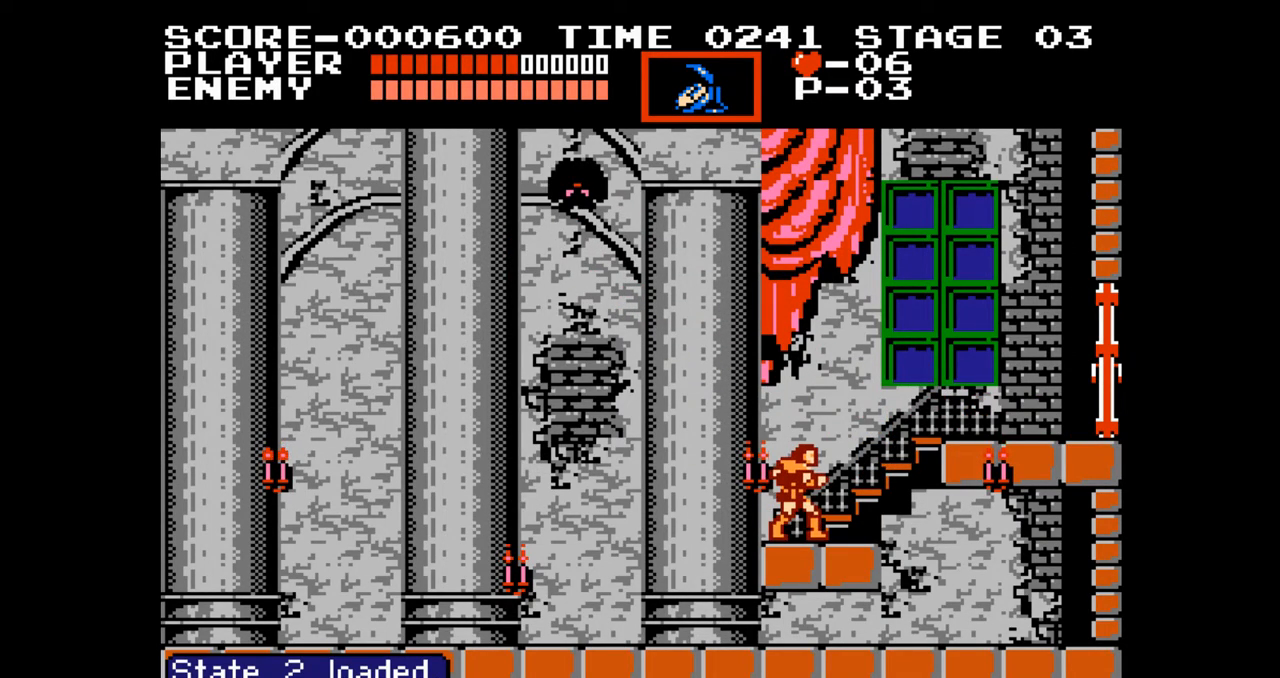
{"buttons": ["START"], "events": [[450, "START", "down"]]}
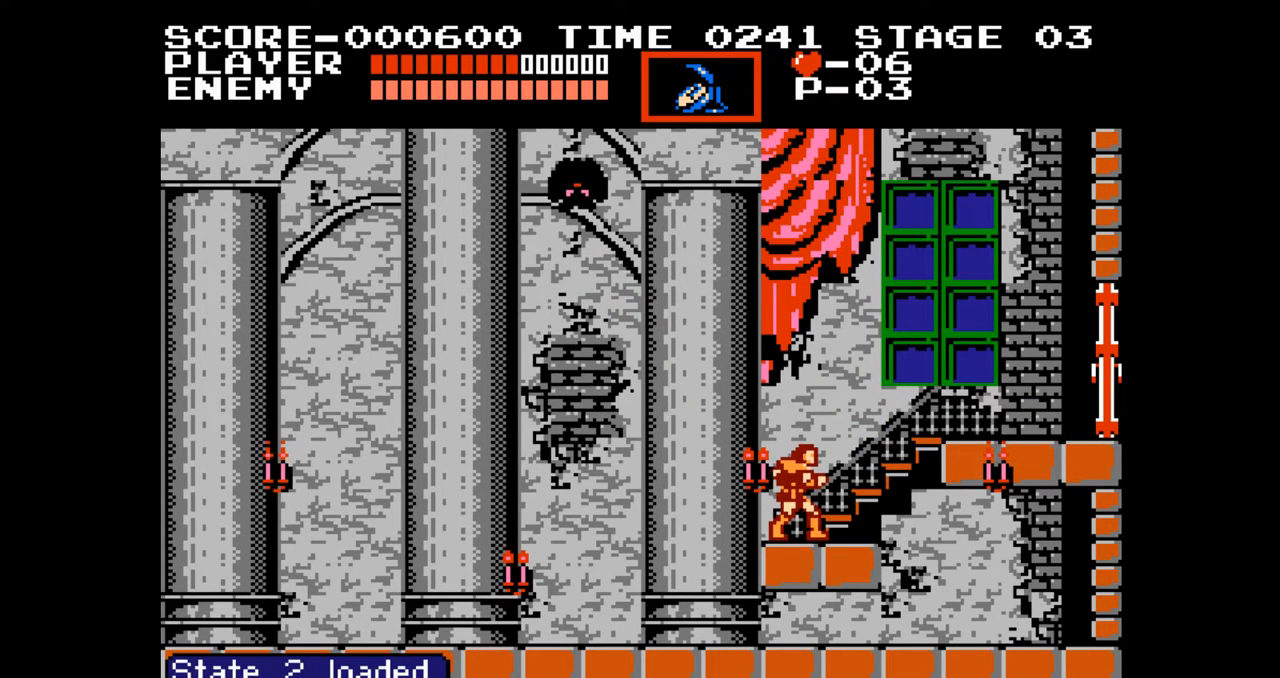
{"buttons": [], "events": [[133, "START", "up"]]}